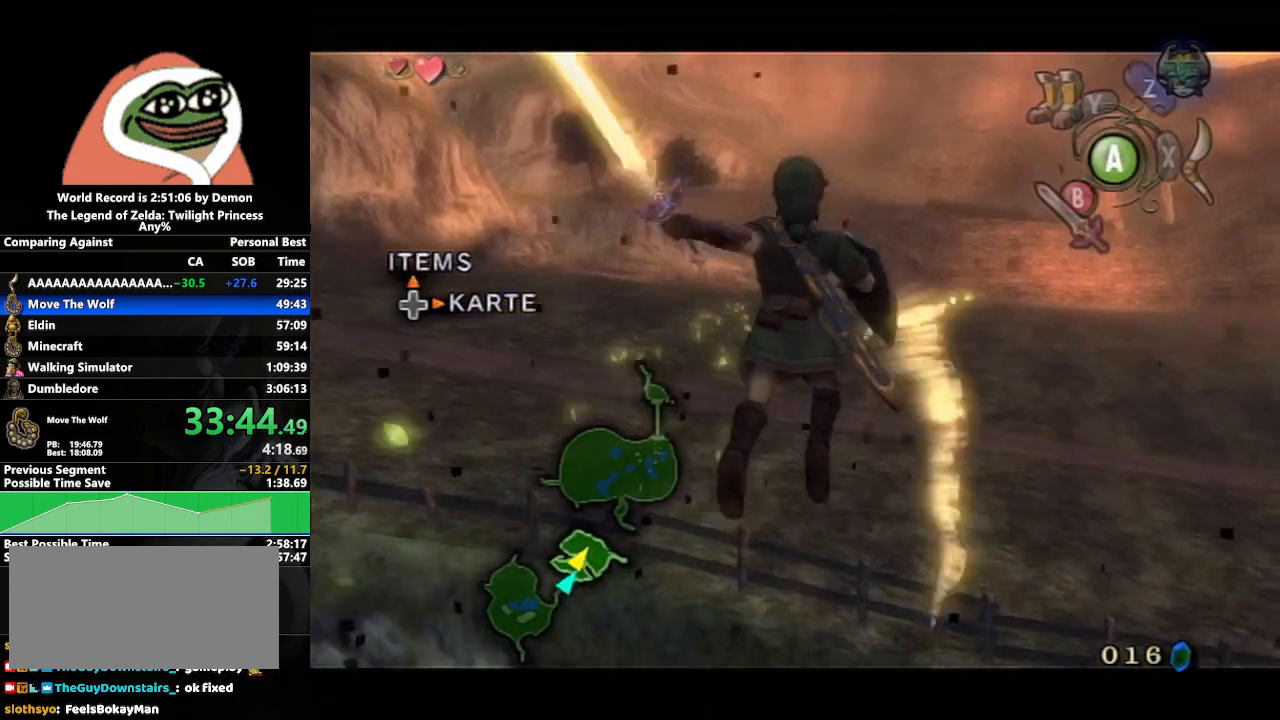
Gameplay with a controller (Nintendo layout); each line is a JSON object with the inputs held at the frame after it. "events" lists button and stick changes between this image and that frame as [ms after this image, input, new state], when the widget could be followed in between. Not read: L3 R3.
{"buttons": ["L1"], "left_stick": "center", "right_stick": "center", "events": [[50, "L1", "down"]]}
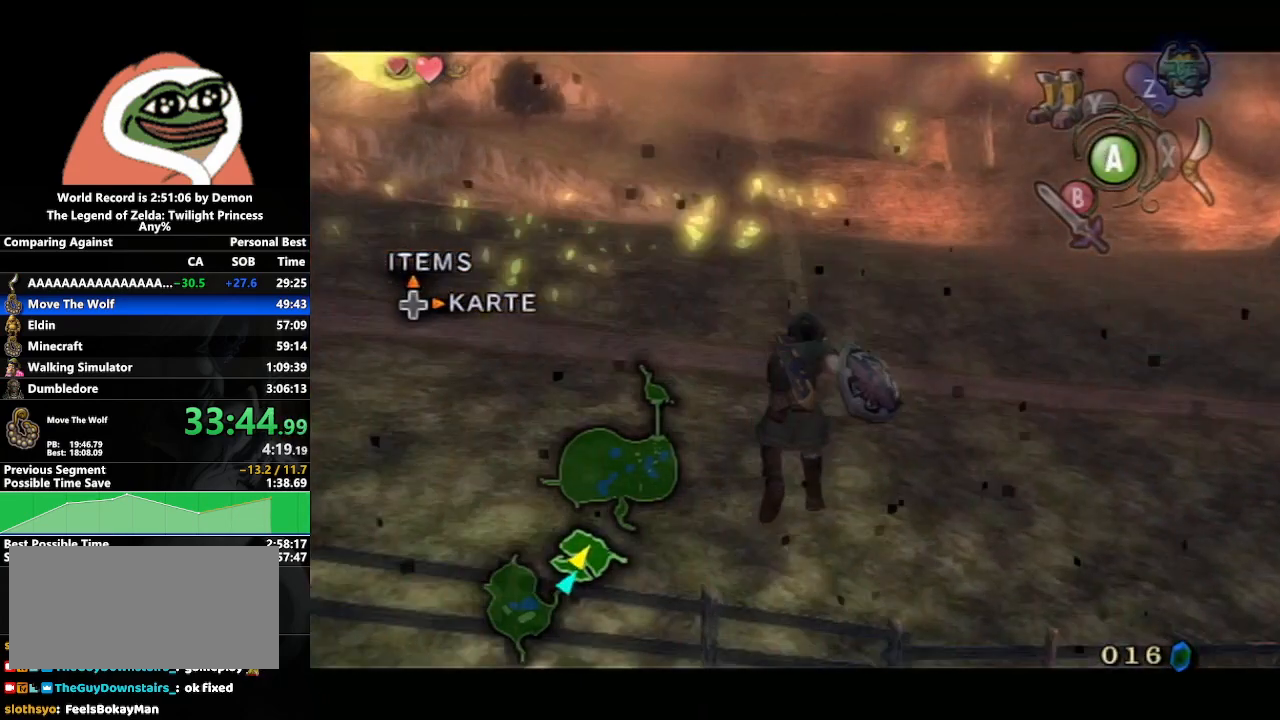
{"buttons": [], "left_stick": "up-right", "right_stick": "center", "events": [[400, "left_stick", "up-right"], [500, "L1", "up"]]}
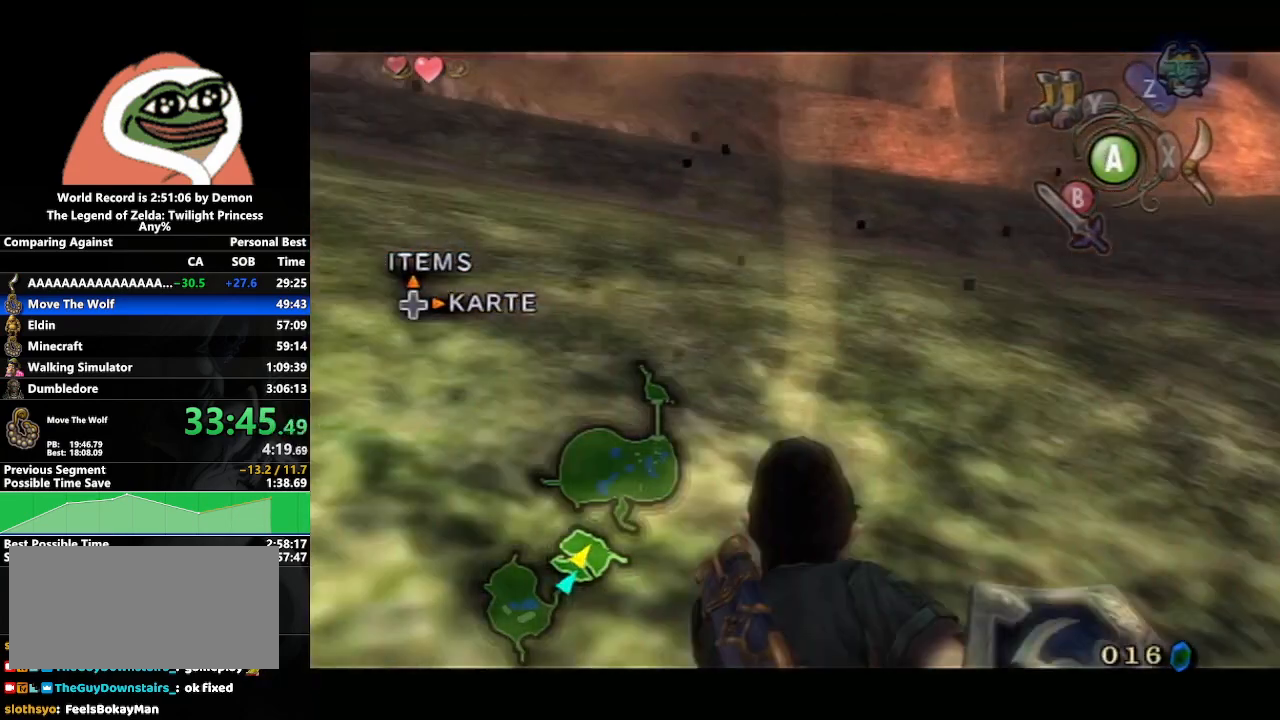
{"buttons": ["A"], "left_stick": "center", "right_stick": "center", "events": [[250, "Z", "down"], [333, "A", "down"], [350, "Z", "up"], [350, "left_stick", "center"], [433, "A", "up"], [483, "A", "down"]]}
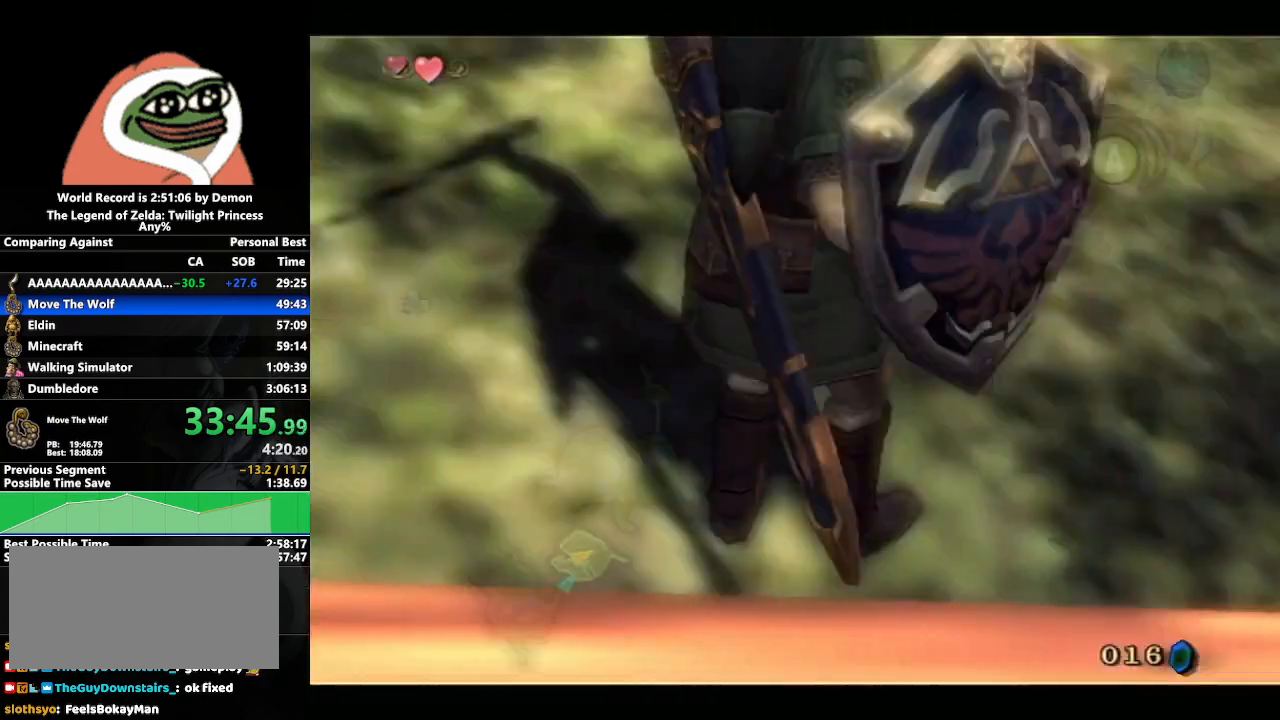
{"buttons": ["A"], "left_stick": "center", "right_stick": "center", "events": [[67, "A", "up"], [117, "A", "down"], [200, "A", "up"], [267, "A", "down"], [367, "A", "up"], [433, "A", "down"]]}
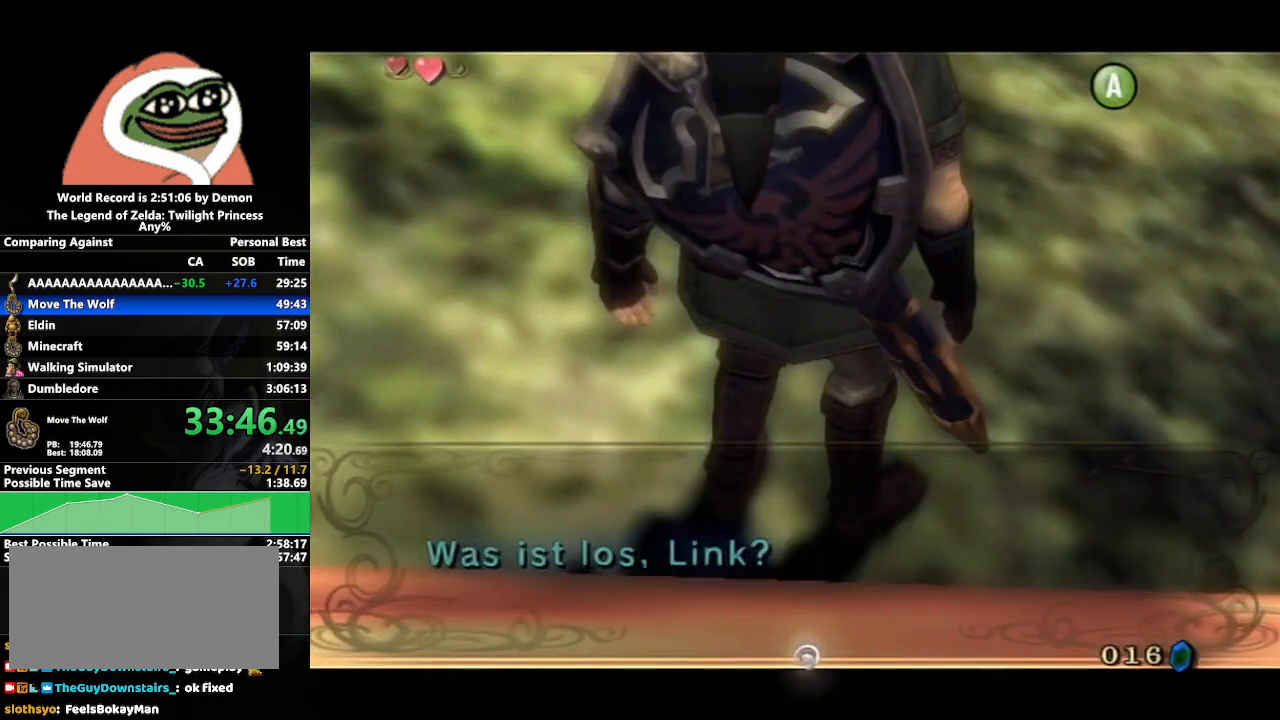
{"buttons": [], "left_stick": "center", "right_stick": "center", "events": [[17, "A", "up"]]}
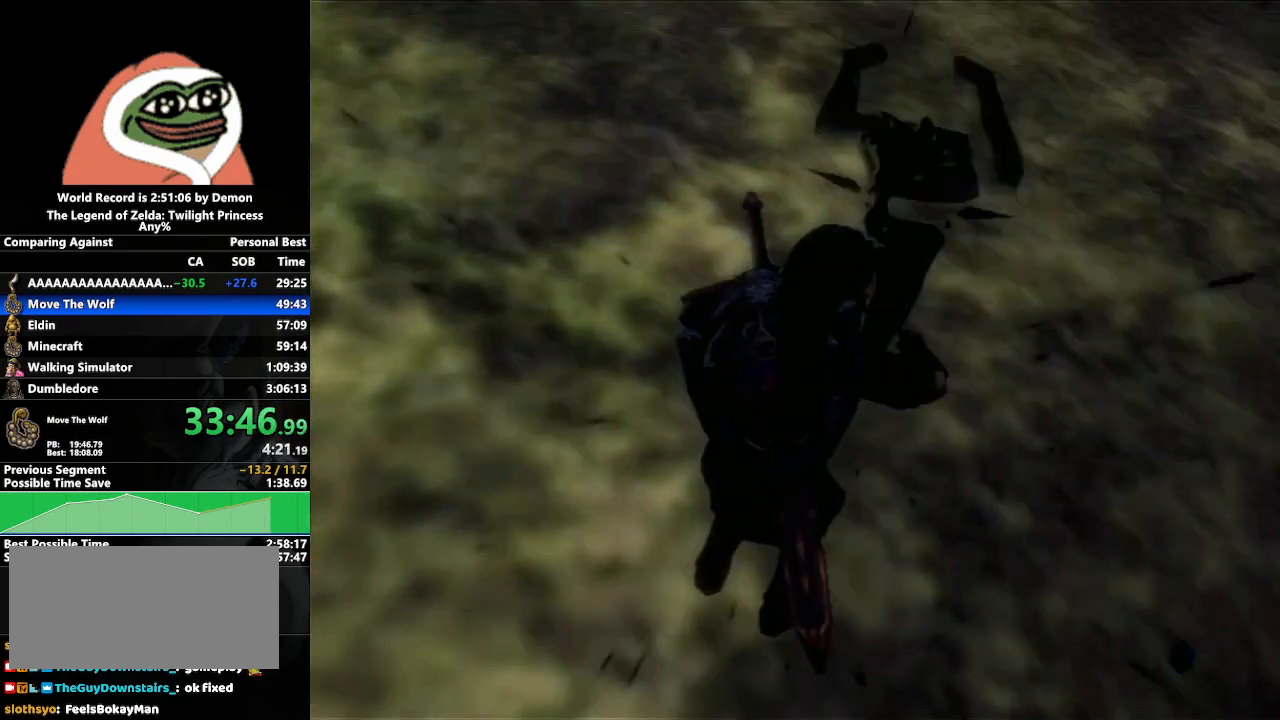
{"buttons": [], "left_stick": "center", "right_stick": "center", "events": []}
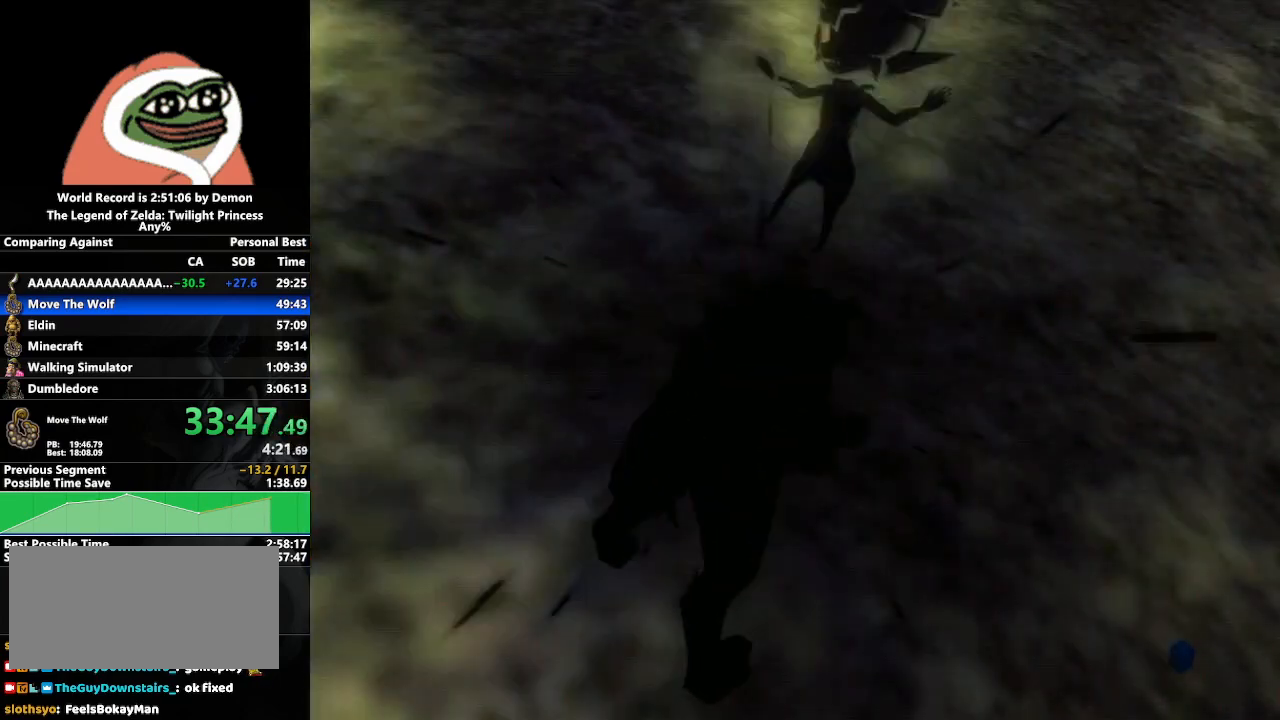
{"buttons": [], "left_stick": "center", "right_stick": "center", "events": []}
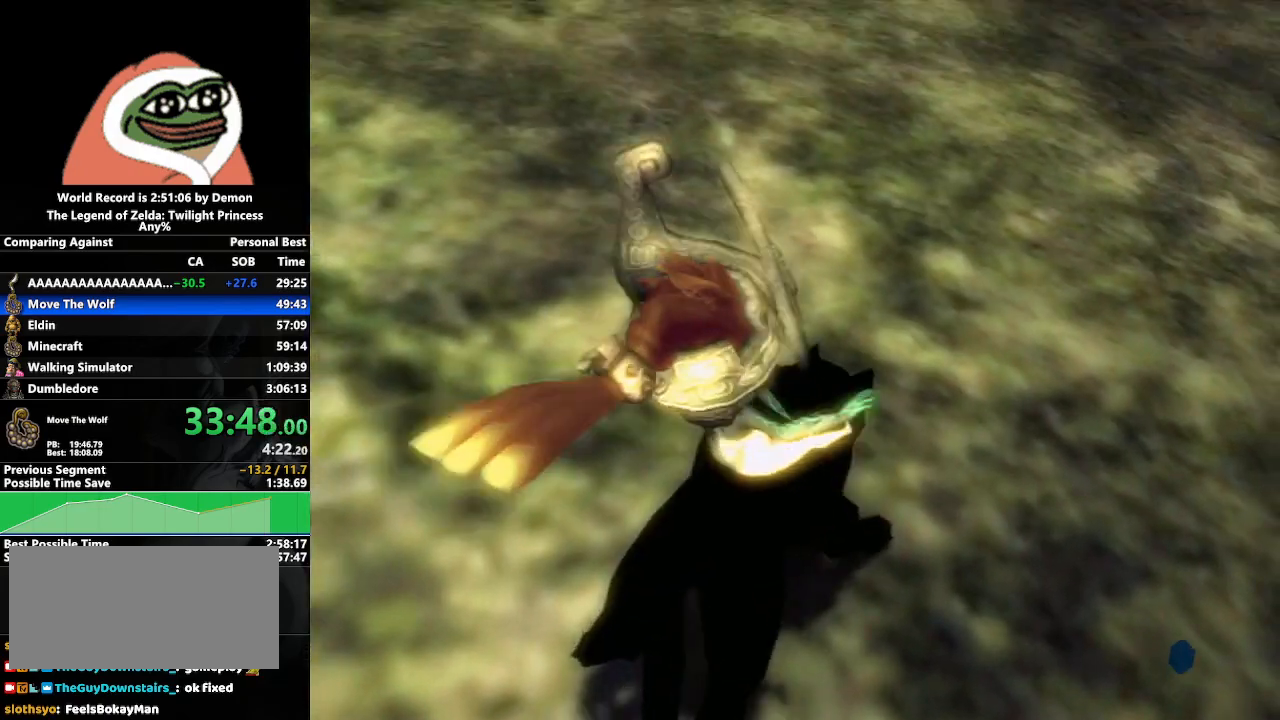
{"buttons": [], "left_stick": "up-right", "right_stick": "center", "events": [[333, "left_stick", "up-right"], [400, "A", "down"], [450, "A", "up"]]}
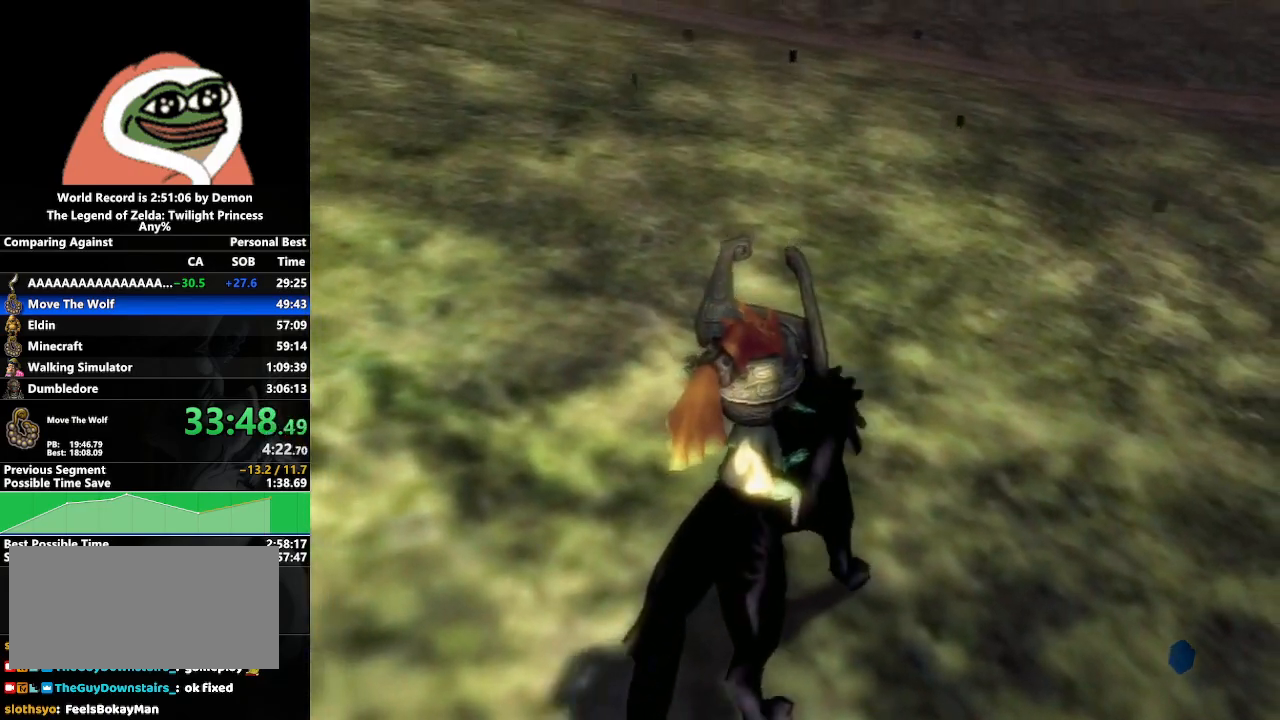
{"buttons": [], "left_stick": "up", "right_stick": "center", "events": [[17, "A", "down"], [83, "A", "up"], [183, "A", "down"], [217, "A", "up"], [300, "A", "down"], [400, "A", "up"], [417, "left_stick", "up"]]}
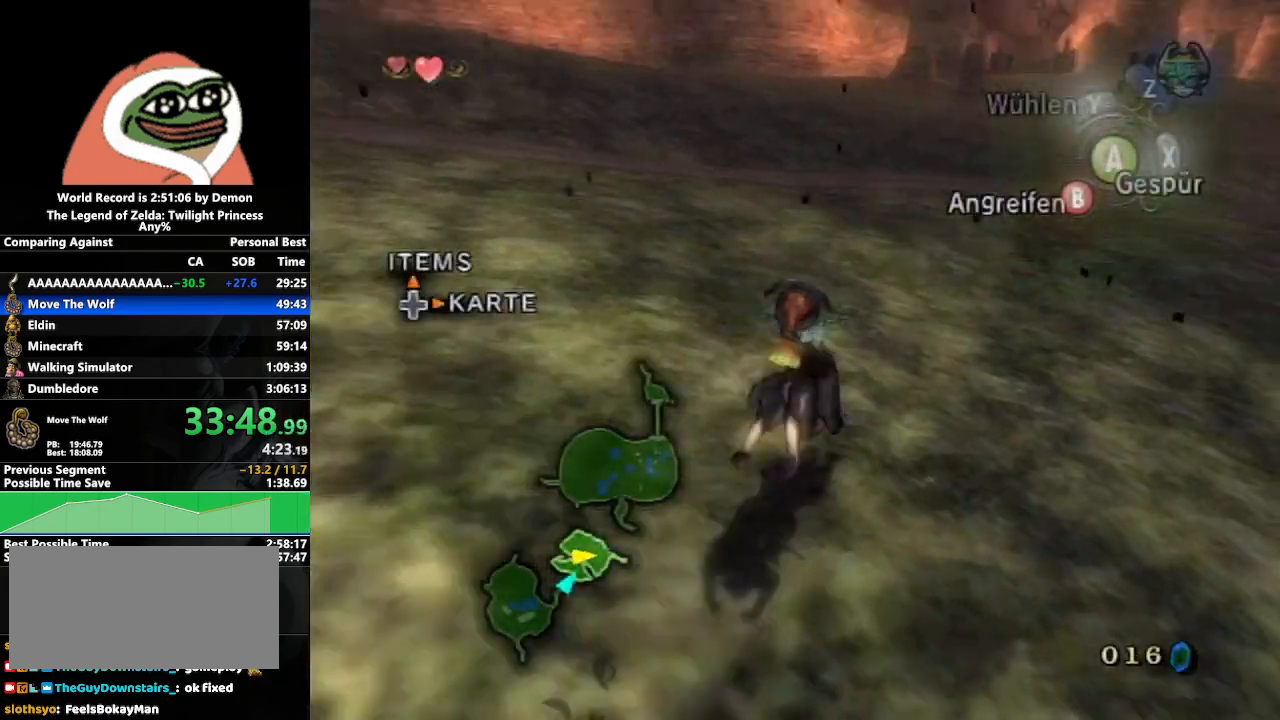
{"buttons": [], "left_stick": "up-right", "right_stick": "center", "events": [[317, "left_stick", "up-right"]]}
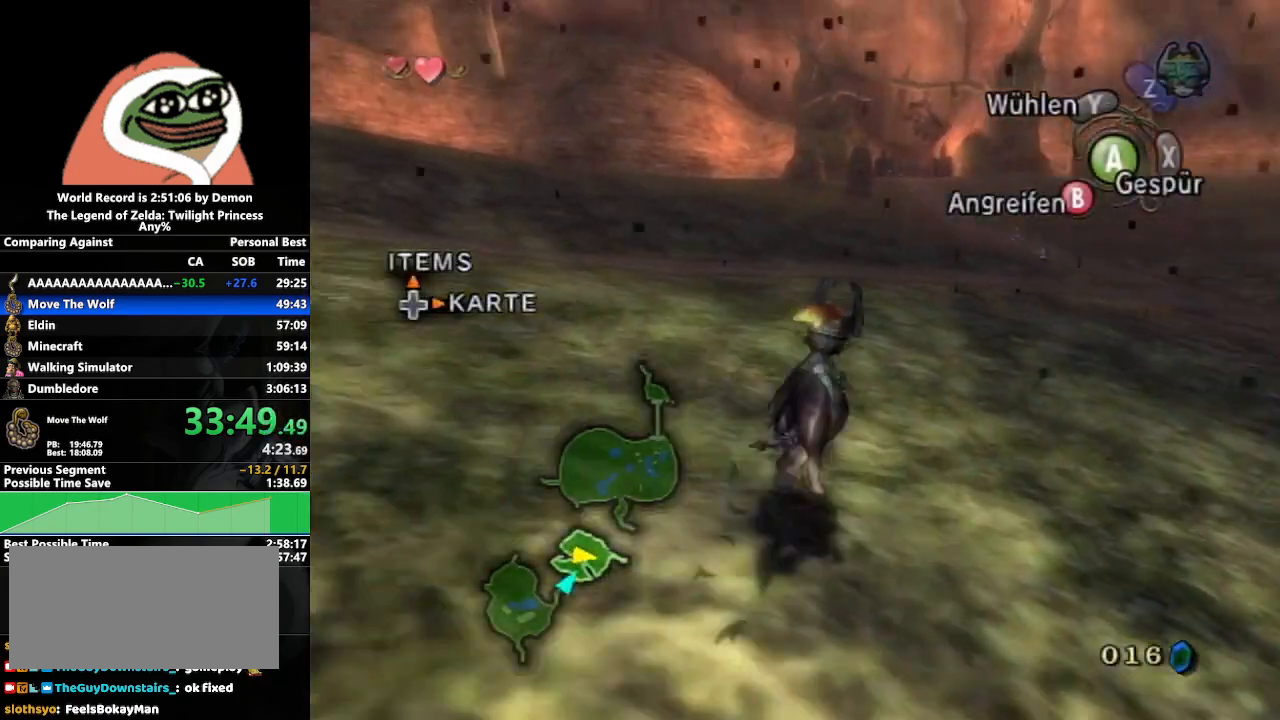
{"buttons": [], "left_stick": "up", "right_stick": "center", "events": [[167, "left_stick", "up"]]}
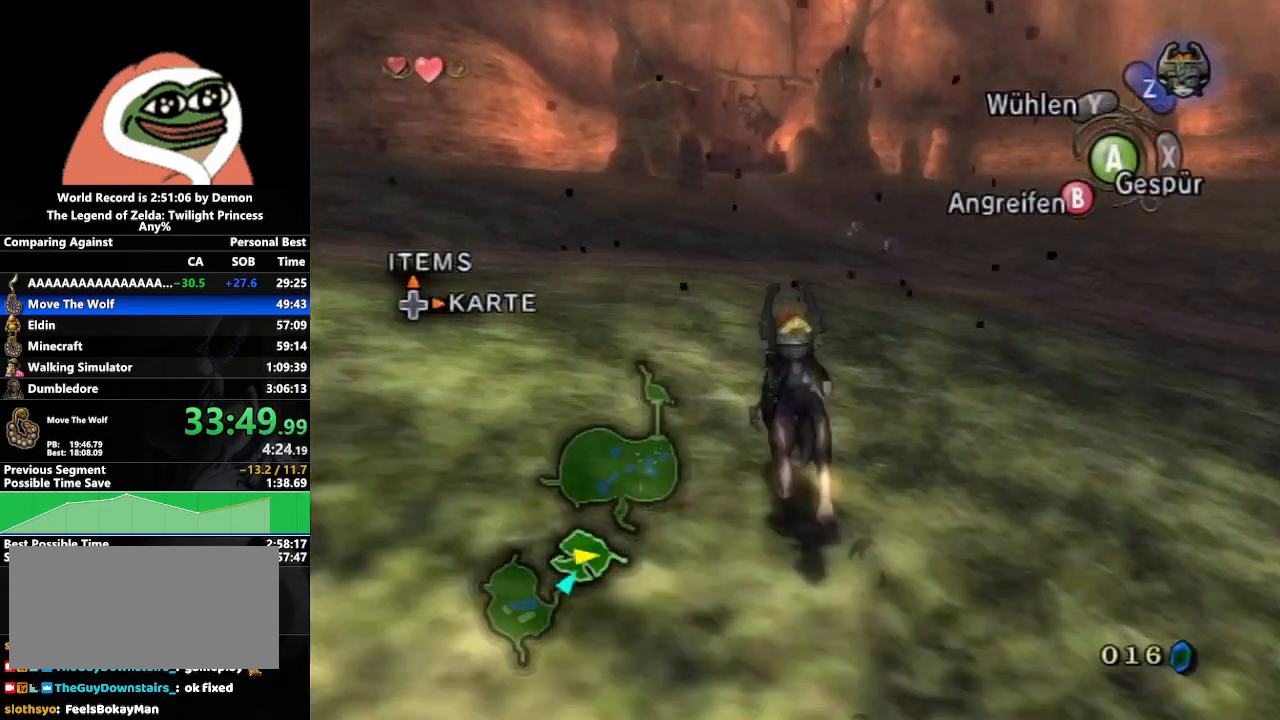
{"buttons": [], "left_stick": "up", "right_stick": "center", "events": [[200, "A", "down"], [267, "A", "up"], [367, "A", "down"], [433, "A", "up"]]}
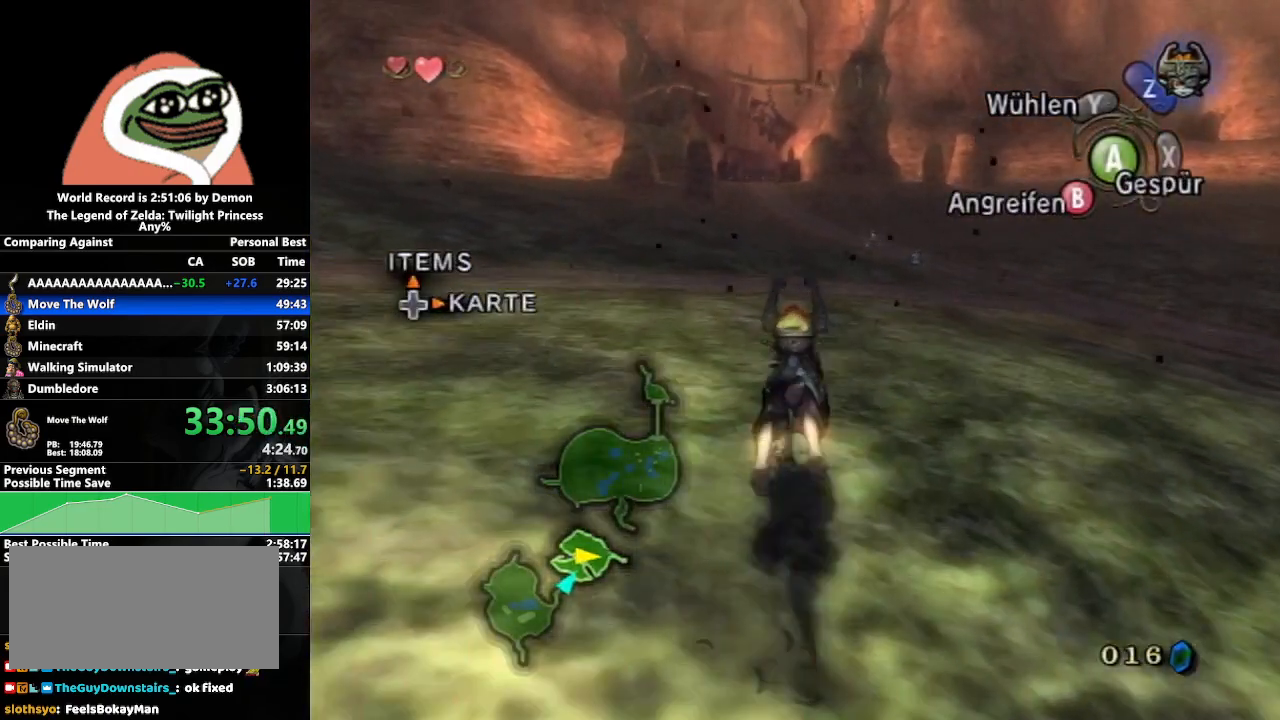
{"buttons": ["A"], "left_stick": "up", "right_stick": "center", "events": [[17, "A", "down"], [67, "A", "up"], [183, "A", "down"], [217, "A", "up"], [300, "A", "down"], [383, "A", "up"], [467, "A", "down"]]}
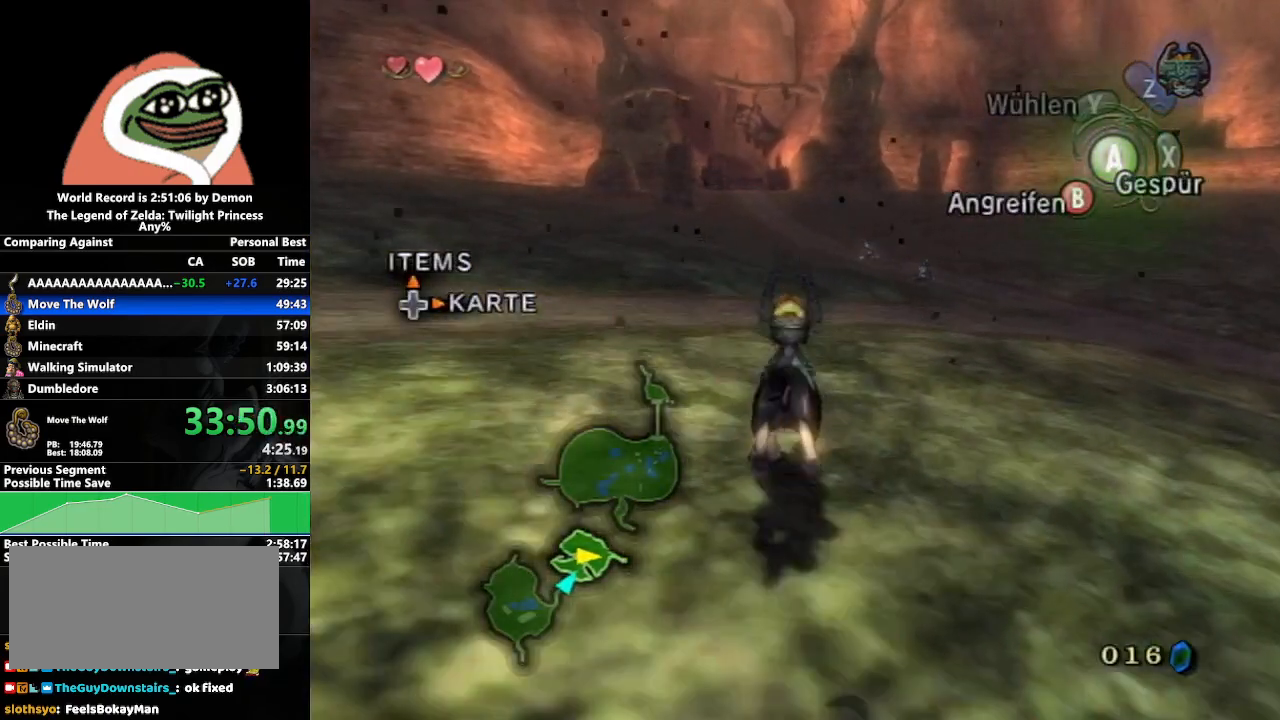
{"buttons": [], "left_stick": "up", "right_stick": "center", "events": [[33, "A", "up"], [133, "A", "down"], [183, "A", "up"], [267, "A", "down"], [350, "A", "up"], [417, "A", "down"], [467, "A", "up"]]}
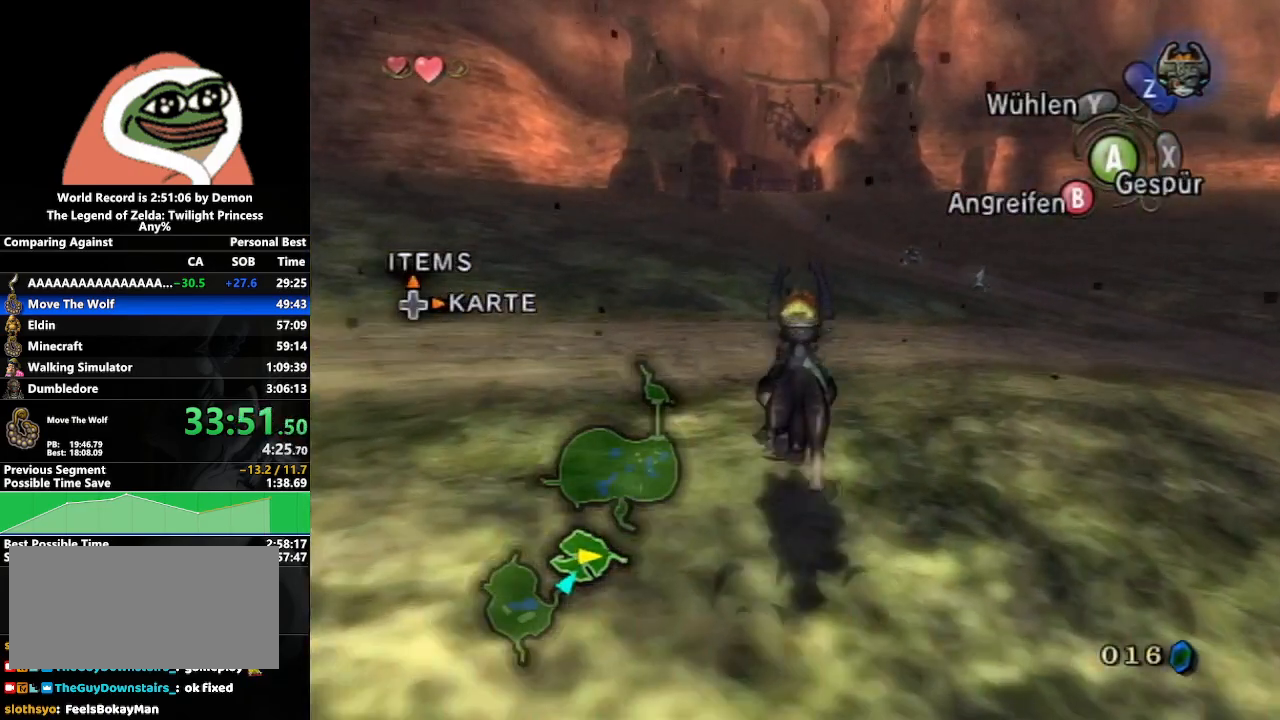
{"buttons": [], "left_stick": "up", "right_stick": "center", "events": [[50, "A", "down"], [133, "A", "up"], [217, "A", "down"], [267, "A", "up"]]}
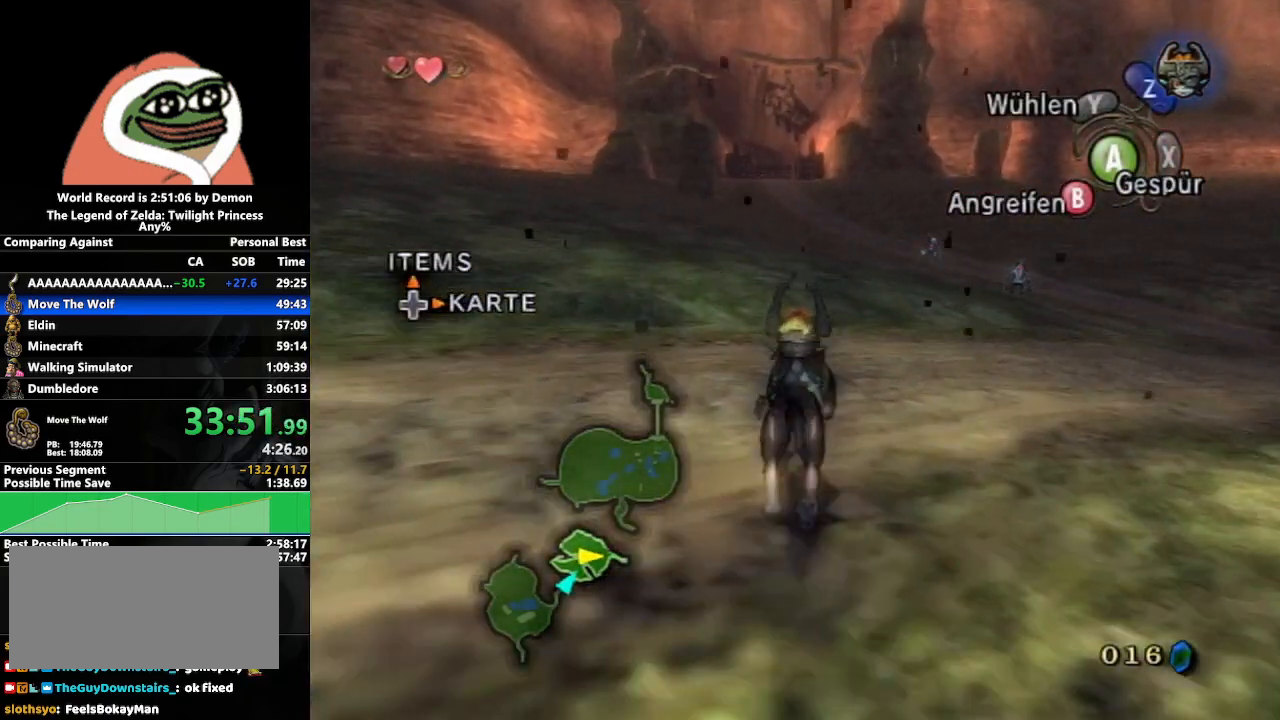
{"buttons": [], "left_stick": "up", "right_stick": "center", "events": []}
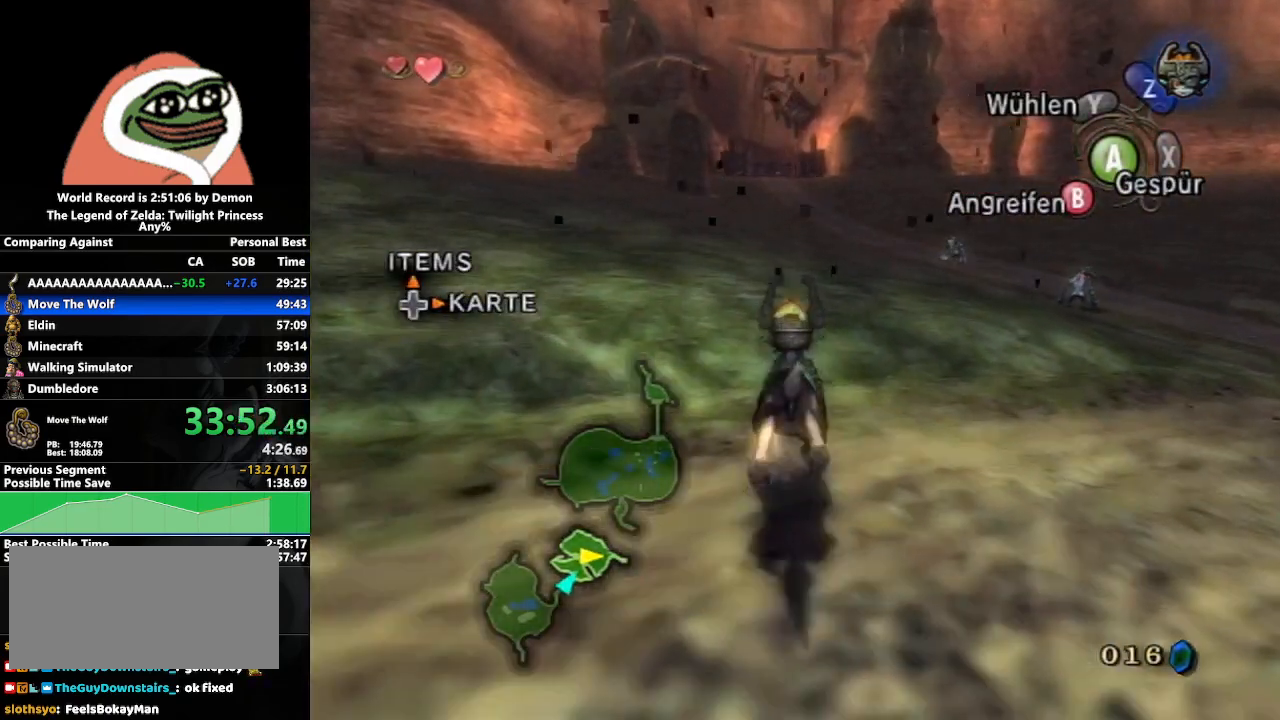
{"buttons": [], "left_stick": "up", "right_stick": "center", "events": [[133, "A", "down"], [183, "A", "up"], [250, "A", "down"], [350, "A", "up"], [433, "A", "down"], [467, "A", "up"]]}
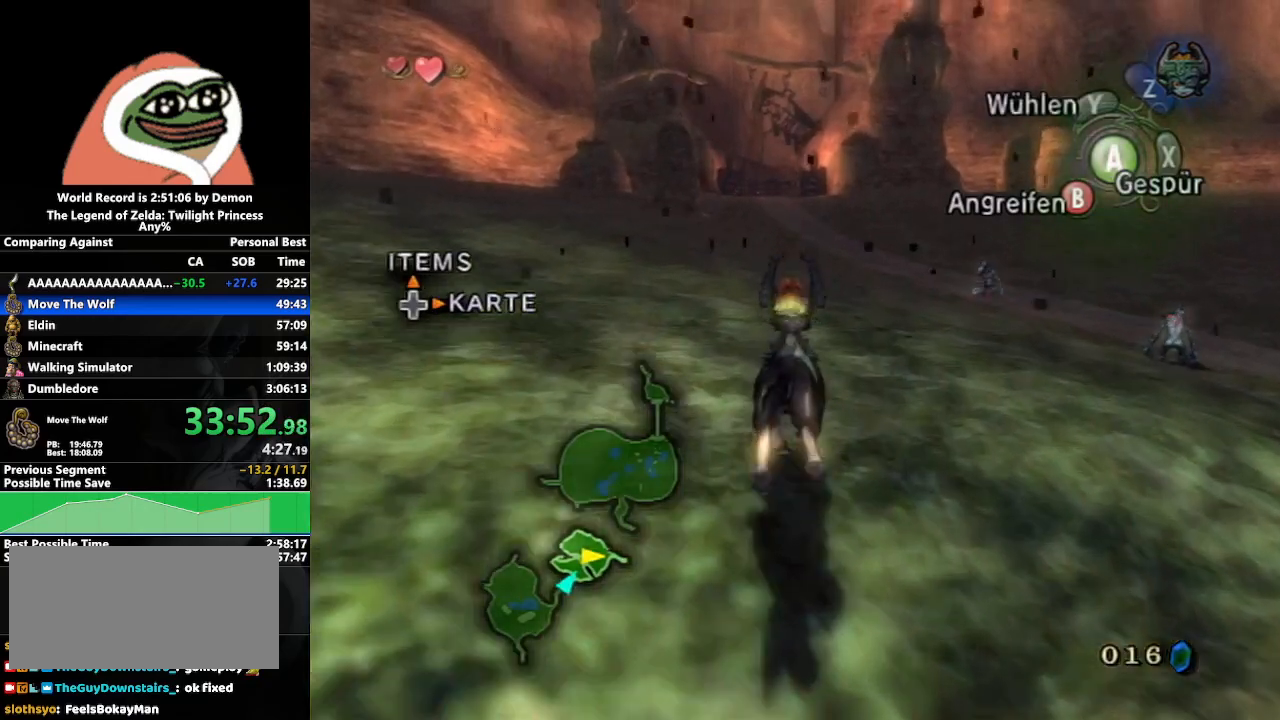
{"buttons": [], "left_stick": "up", "right_stick": "center", "events": [[83, "A", "down"], [117, "A", "up"], [200, "A", "down"], [300, "A", "up"], [350, "A", "down"], [450, "A", "up"]]}
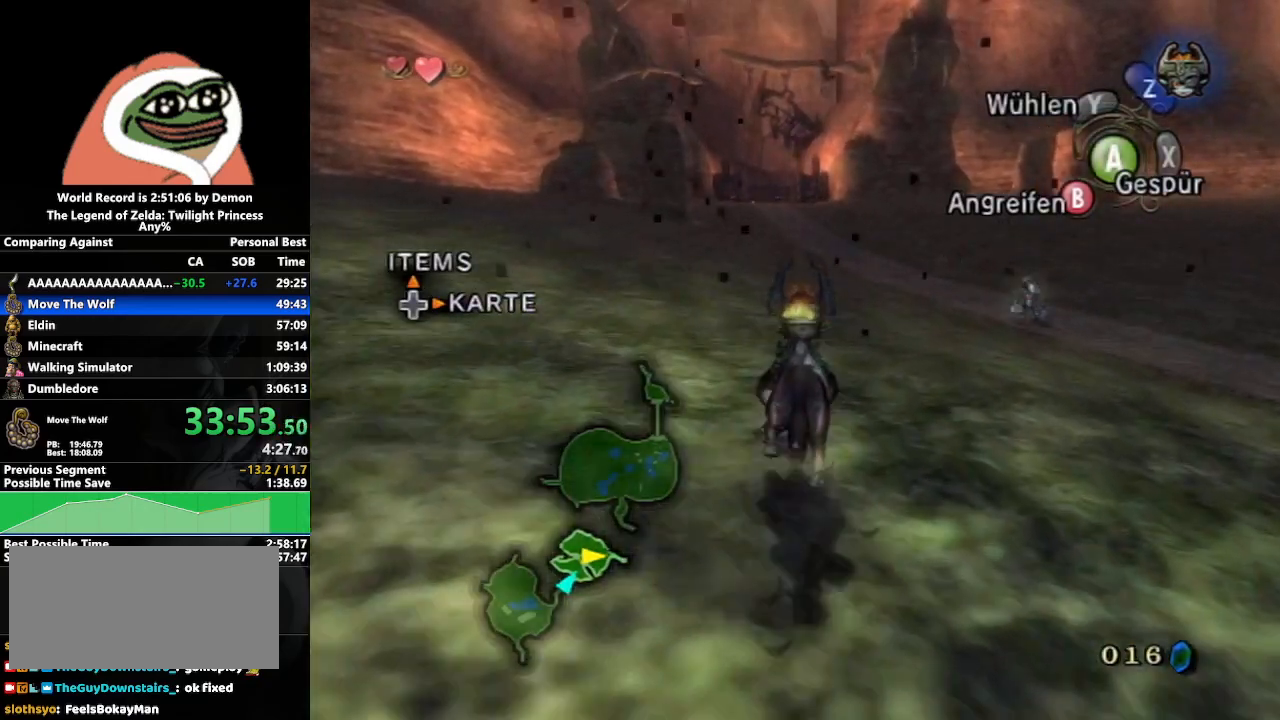
{"buttons": [], "left_stick": "up", "right_stick": "center", "events": []}
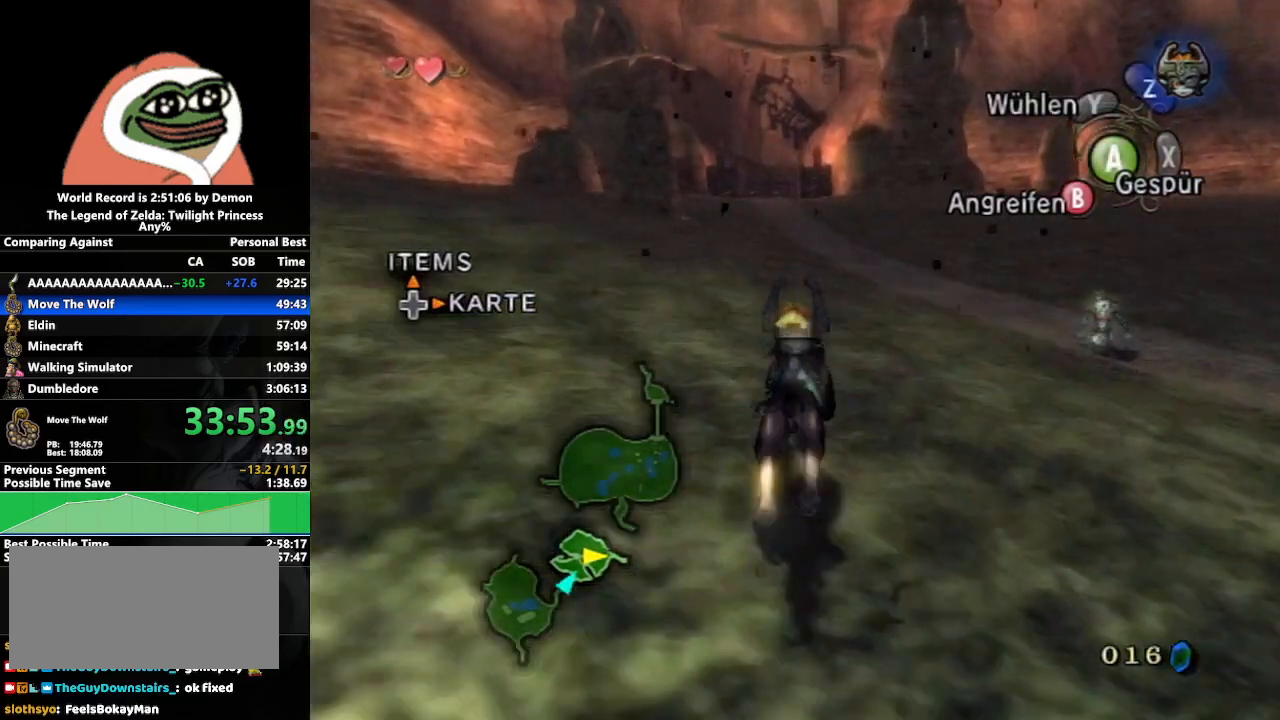
{"buttons": [], "left_stick": "up", "right_stick": "center", "events": [[150, "A", "down"], [200, "A", "up"], [267, "A", "down"], [350, "A", "up"], [417, "A", "down"], [467, "A", "up"]]}
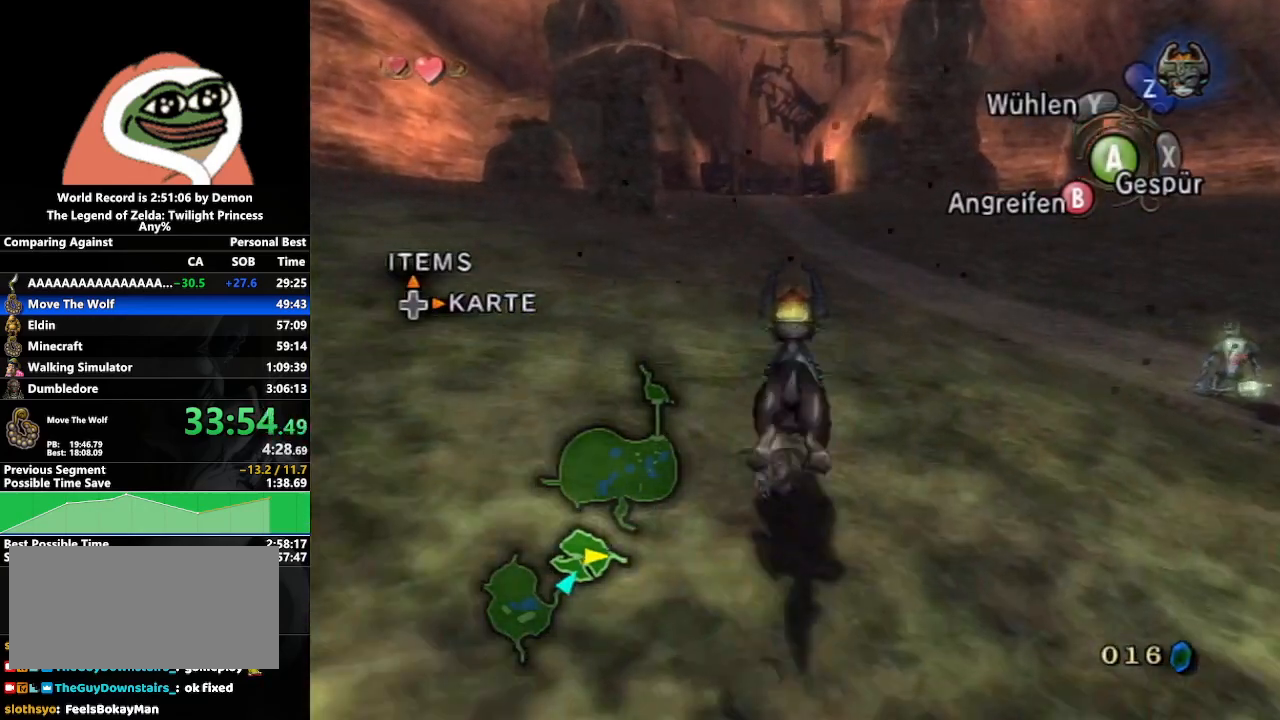
{"buttons": [], "left_stick": "up", "right_stick": "center", "events": [[83, "A", "down"], [133, "A", "up"], [217, "A", "down"], [283, "A", "up"], [383, "A", "down"], [433, "A", "up"]]}
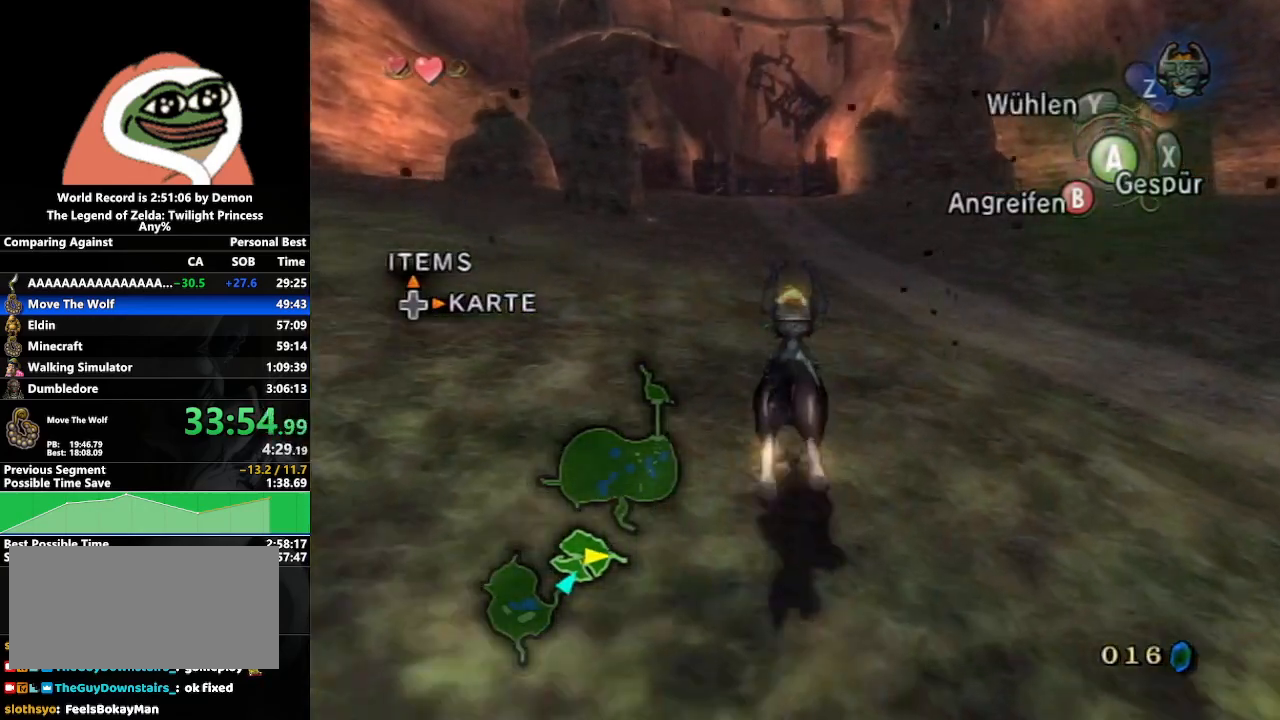
{"buttons": [], "left_stick": "up", "right_stick": "center", "events": [[33, "A", "down"], [83, "A", "up"], [183, "A", "down"], [233, "A", "up"], [383, "A", "down"], [400, "A", "up"]]}
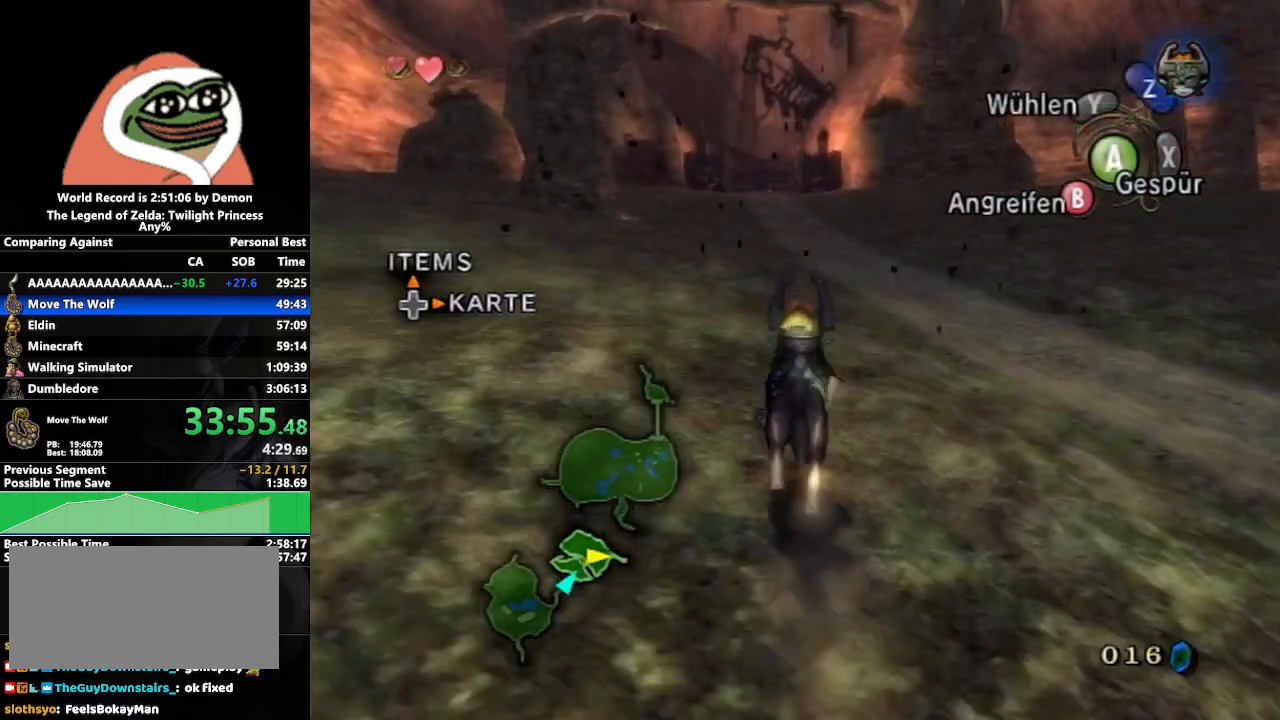
{"buttons": [], "left_stick": "up", "right_stick": "center", "events": [[17, "A", "down"], [100, "A", "up"], [183, "A", "down"], [250, "A", "up"], [367, "A", "down"], [383, "A", "up"]]}
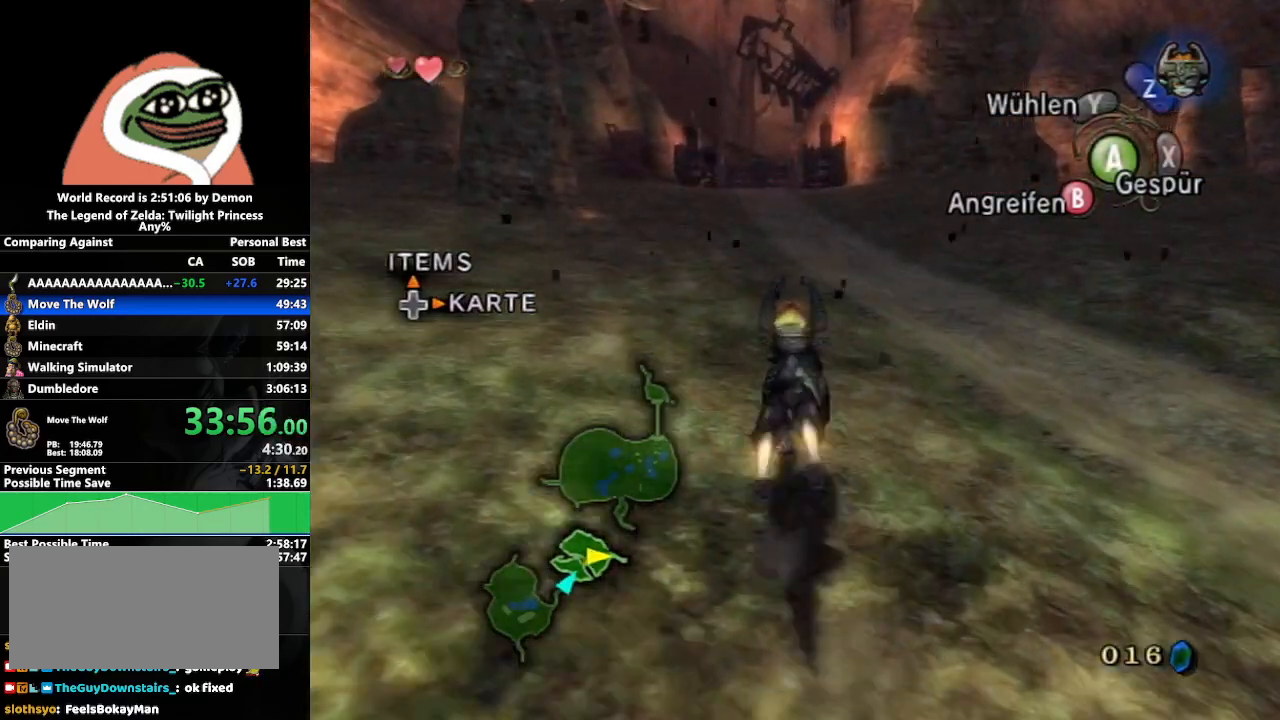
{"buttons": [], "left_stick": "up", "right_stick": "center", "events": [[17, "A", "down"], [50, "A", "up"], [150, "A", "down"], [183, "A", "up"], [300, "A", "down"], [333, "A", "up"], [467, "A", "down"], [500, "A", "up"]]}
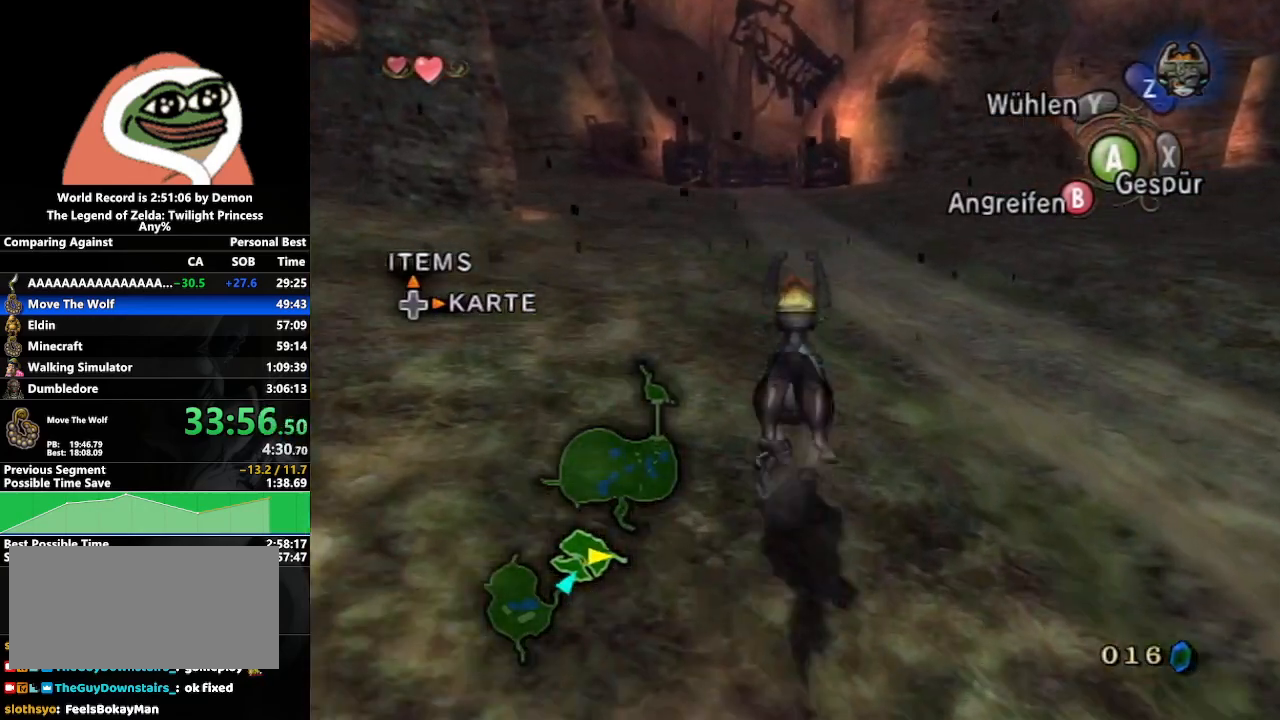
{"buttons": [], "left_stick": "up", "right_stick": "center", "events": [[117, "A", "down"], [150, "A", "up"], [233, "A", "down"], [300, "A", "up"], [417, "A", "down"], [450, "A", "up"]]}
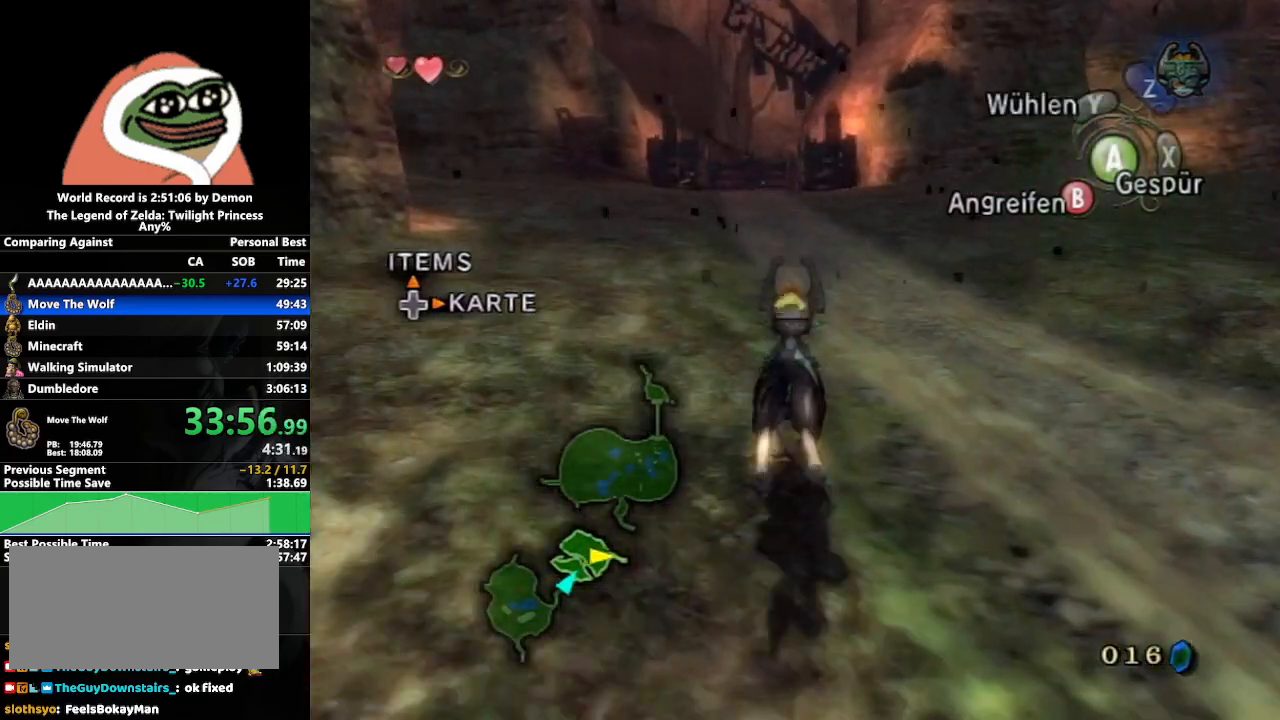
{"buttons": [], "left_stick": "up", "right_stick": "center", "events": [[67, "A", "down"], [117, "A", "up"], [200, "A", "down"], [267, "A", "up"], [367, "A", "down"], [417, "A", "up"]]}
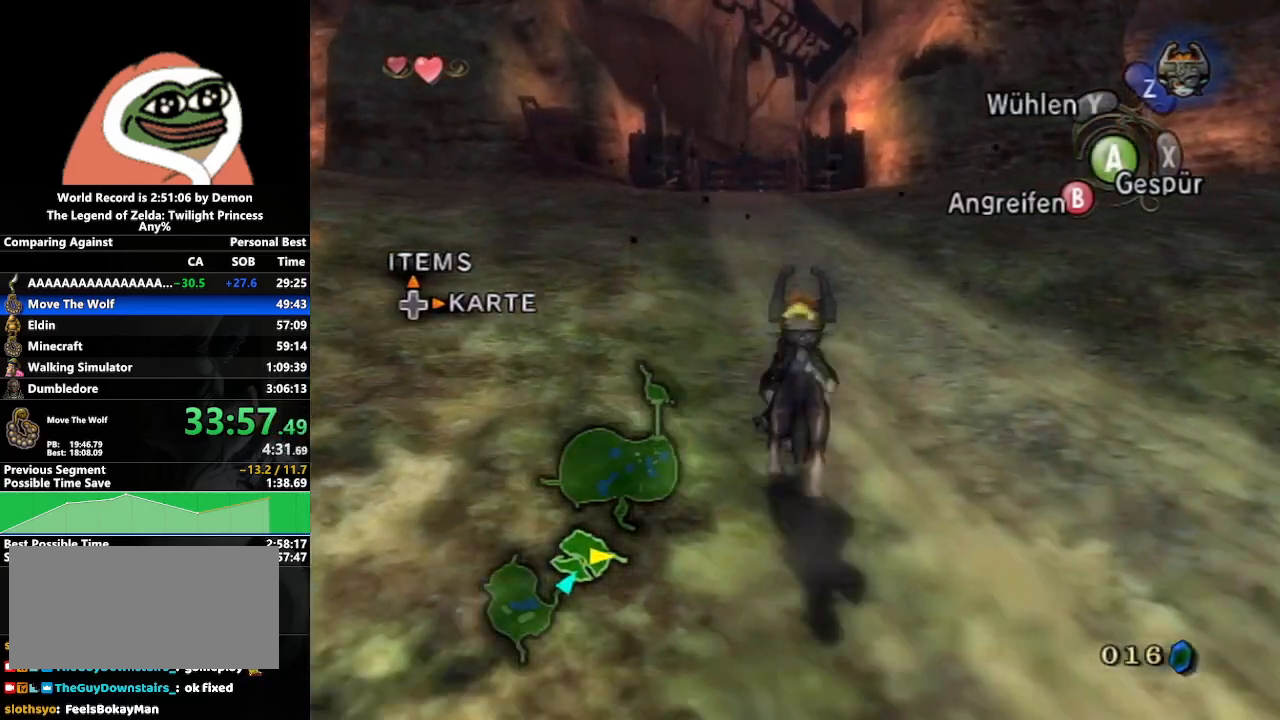
{"buttons": [], "left_stick": "up", "right_stick": "center", "events": []}
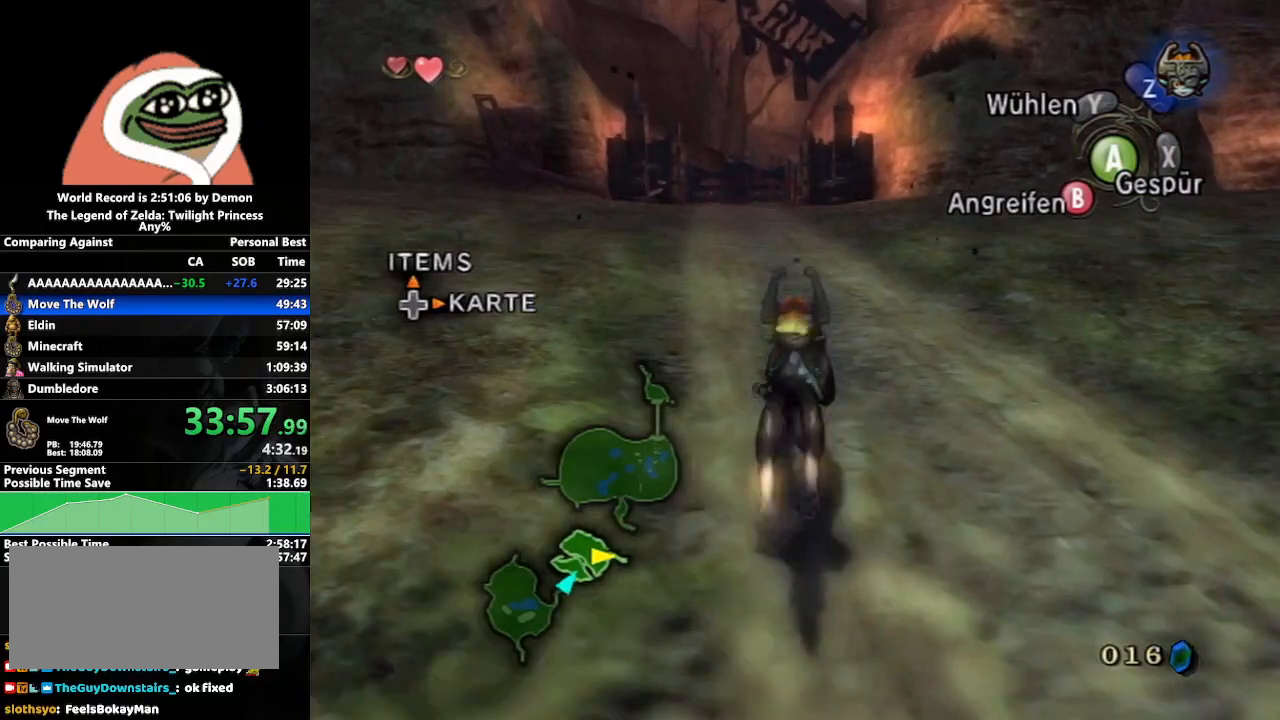
{"buttons": [], "left_stick": "up", "right_stick": "center", "events": []}
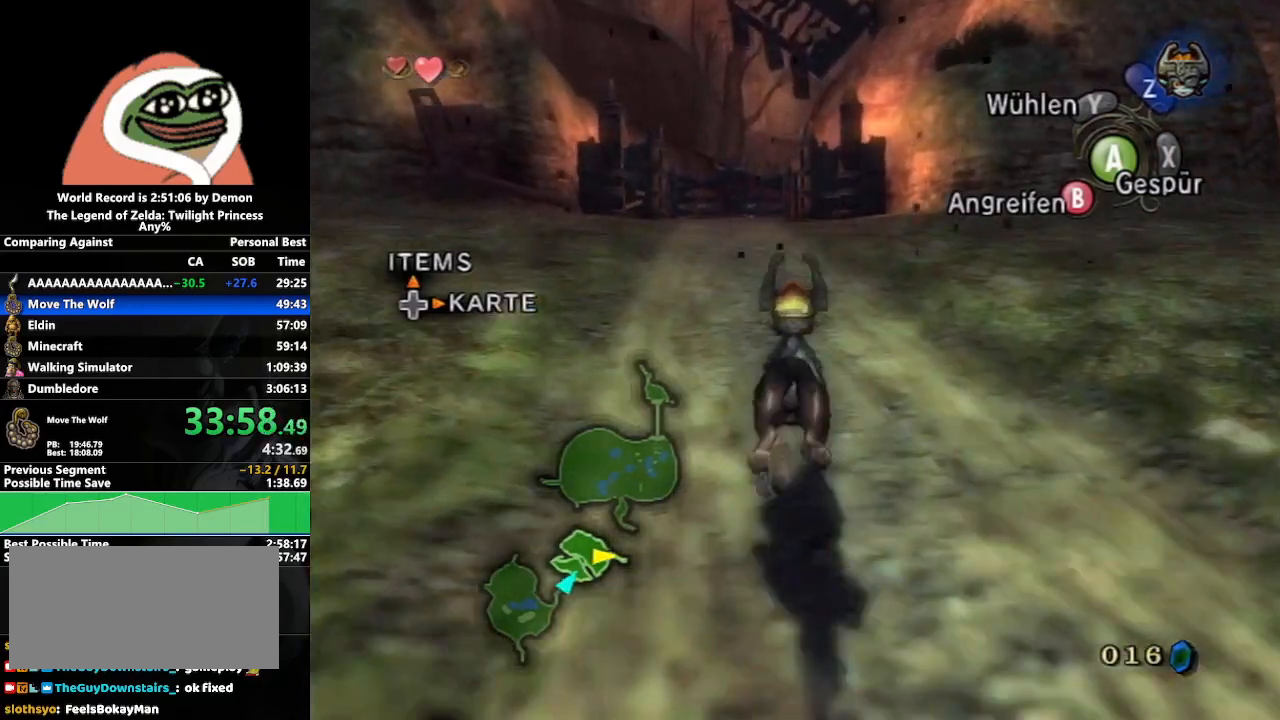
{"buttons": ["A"], "left_stick": "up", "right_stick": "center", "events": [[200, "A", "down"], [233, "A", "up"], [333, "A", "down"], [383, "A", "up"], [500, "A", "down"]]}
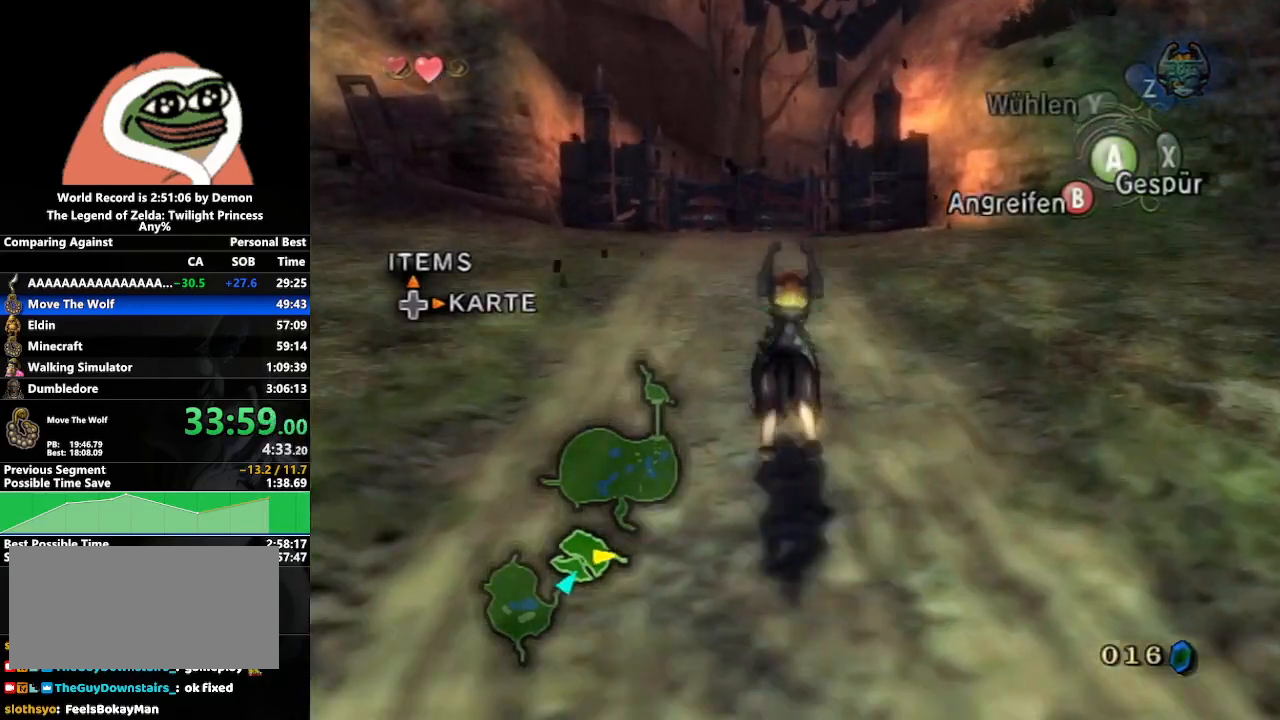
{"buttons": [], "left_stick": "up", "right_stick": "center", "events": [[50, "A", "up"], [150, "A", "down"], [167, "A", "up"], [300, "A", "down"], [350, "A", "up"], [467, "A", "down"], [483, "A", "up"]]}
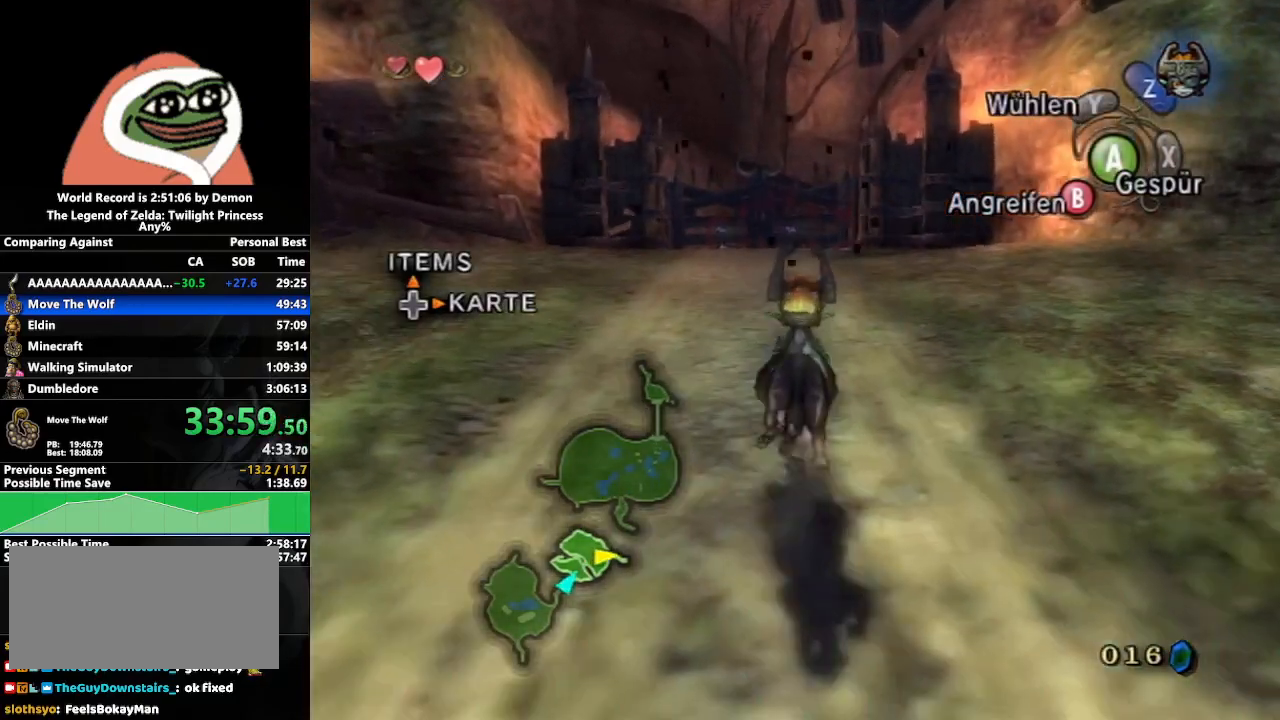
{"buttons": [], "left_stick": "up", "right_stick": "center", "events": [[83, "A", "down"], [150, "A", "up"], [217, "A", "down"], [300, "A", "up"]]}